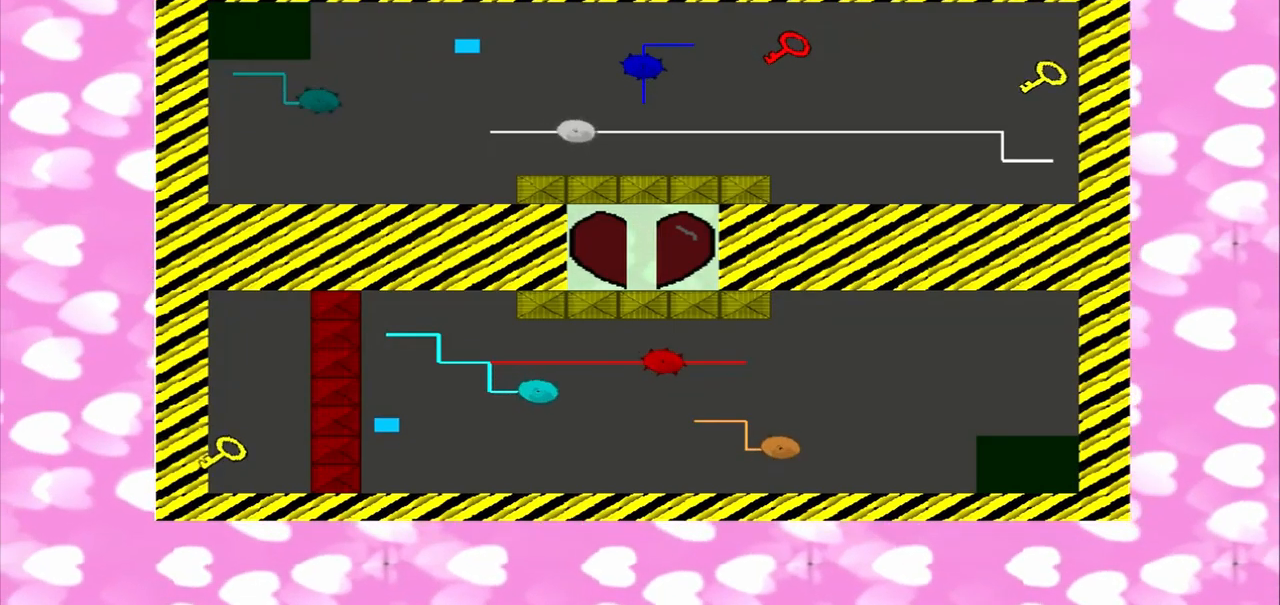
Gameplay with a controller (PlayStation layout); each line is a JSON object with the inputs held at the frame after it (dt_ms = milliseconds from this image to that frame). "events" lists button and stick changes between this image and that frame as [ms after this image, input, new state], when the widget could be followed in between. Not read: L3 R3.
{"dt_ms": 500, "buttons": [], "left_stick": "right", "right_stick": "up", "events": [[83, "right_stick", "down"], [292, "right_stick", "up"]]}
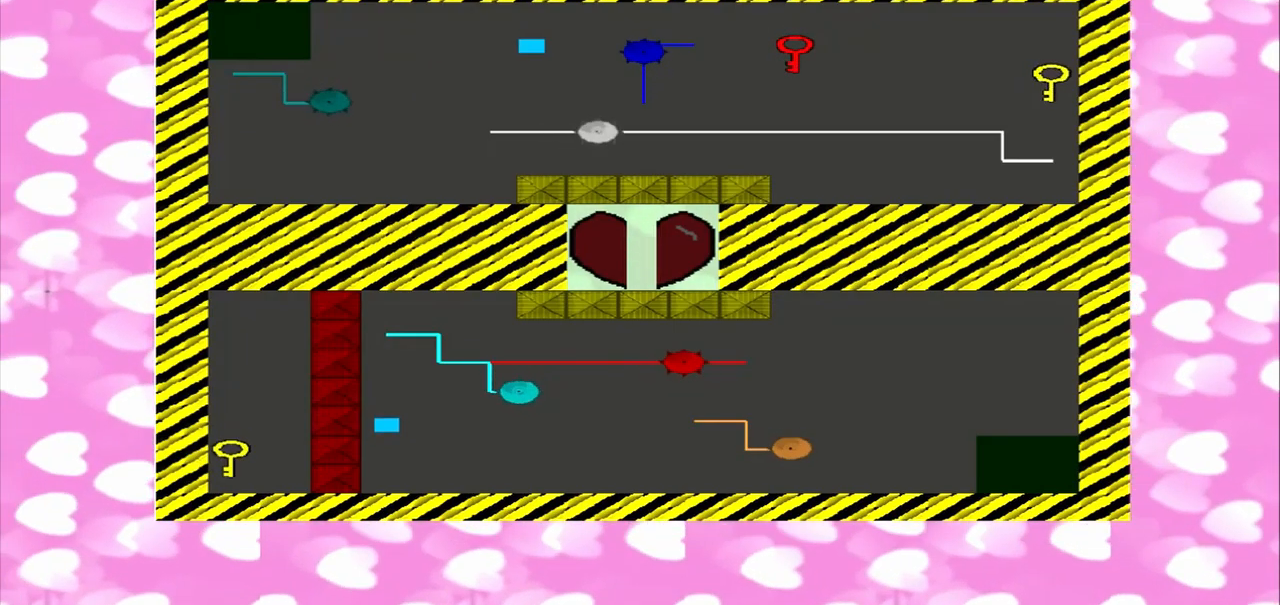
{"dt_ms": 500, "buttons": [], "left_stick": "right", "right_stick": "up", "events": []}
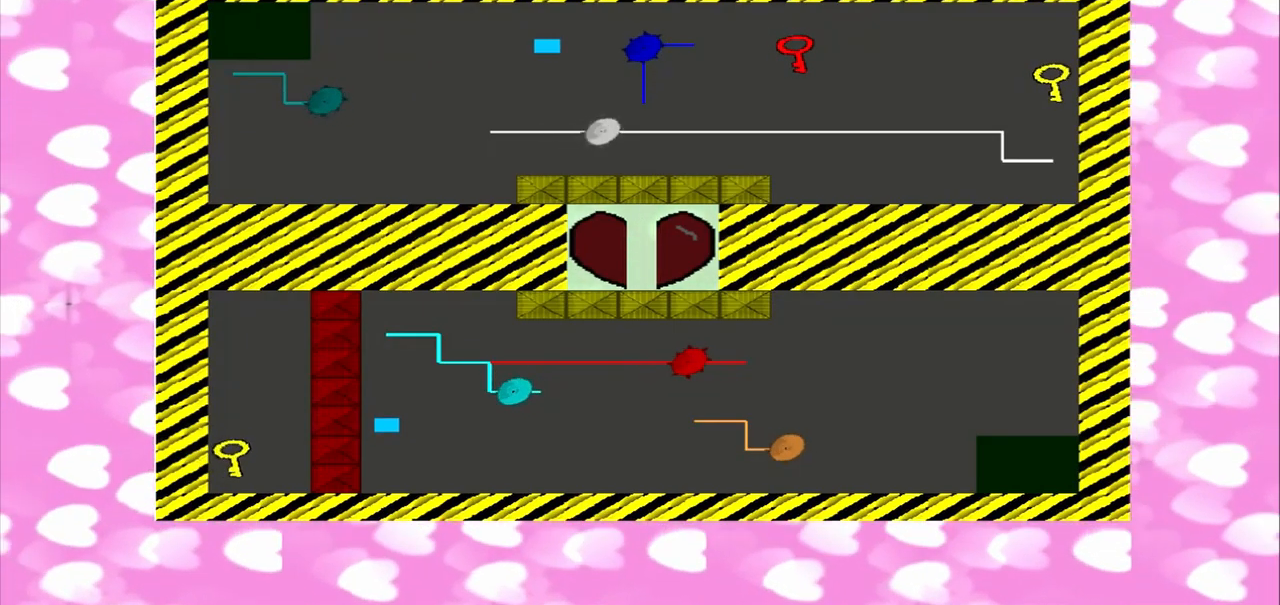
{"dt_ms": 1000, "buttons": [], "left_stick": "up", "right_stick": "up"}
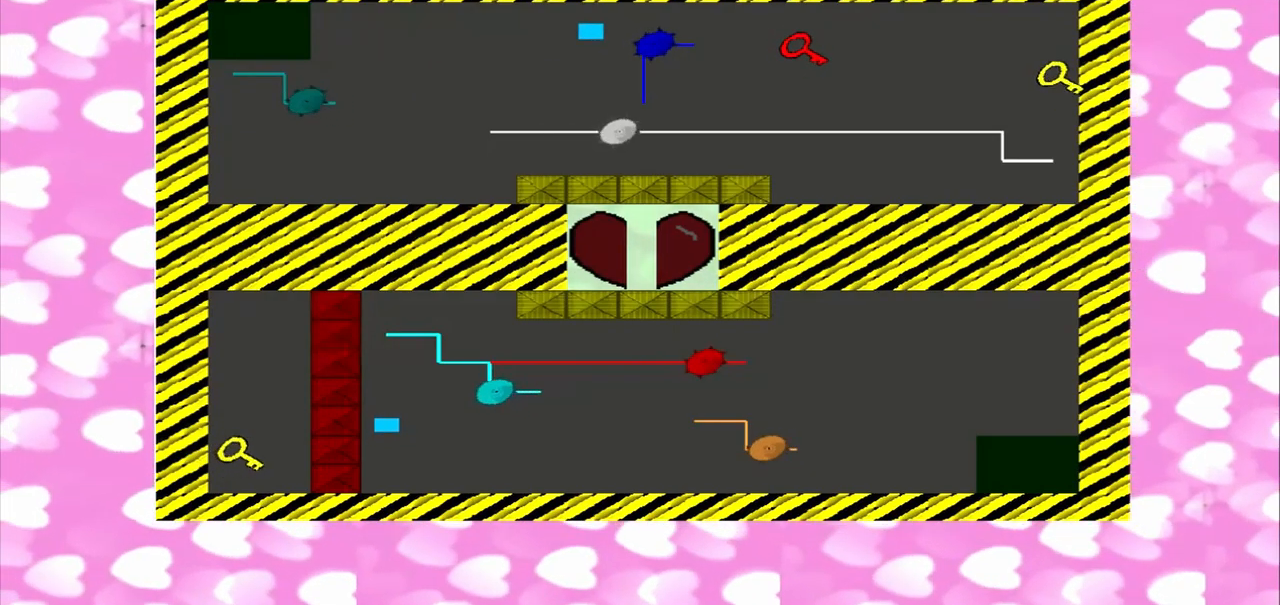
{"dt_ms": 500, "buttons": [], "left_stick": "up", "right_stick": "up", "events": []}